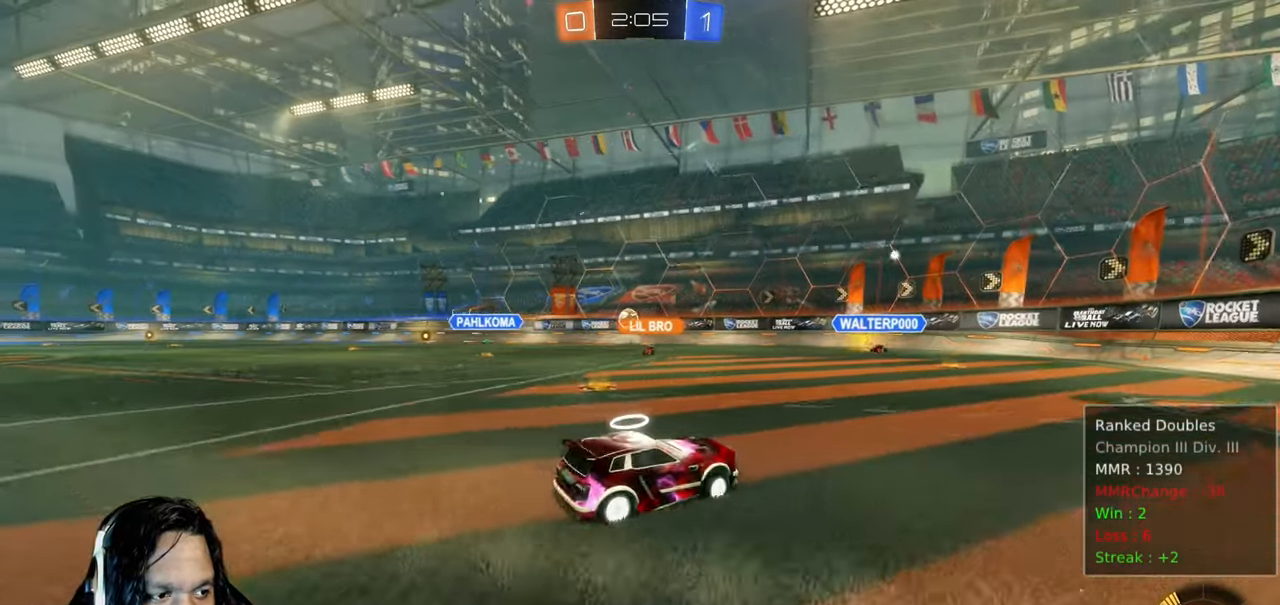
Gameplay with a controller (PlayStation layout); each line is a JSON object with the inputs held at the frame after it (dt_ms = milliseconds from this image to that frame). "events" lists button and stick changes between this image and that frame as [ms after this image, input, new state], when the widget could be followed in between. Not read: L3.
{"dt_ms": 500, "buttons": ["R2"], "left_stick": "down-right", "right_stick": "center", "events": [[133, "left_stick", "center"], [183, "left_stick", "down-right"], [383, "L1", "down"], [483, "L1", "up"]]}
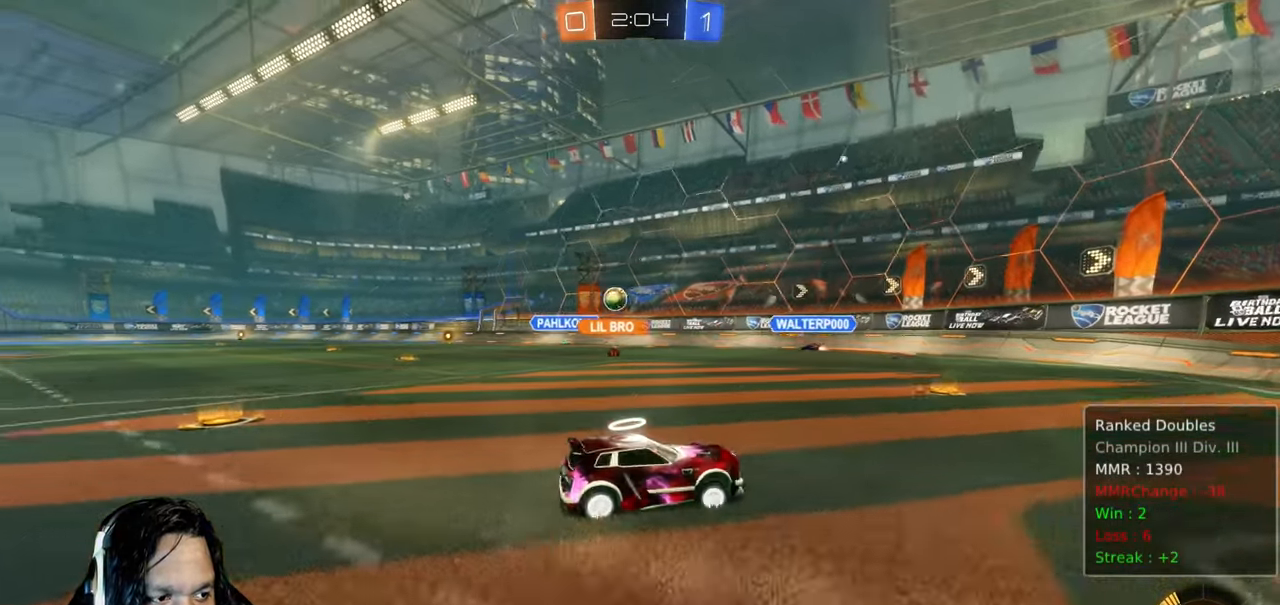
{"dt_ms": 500, "buttons": ["L1", "R2"], "left_stick": "right", "right_stick": "center", "events": [[233, "L1", "down"], [333, "L1", "up"], [467, "L1", "down"], [467, "left_stick", "right"]]}
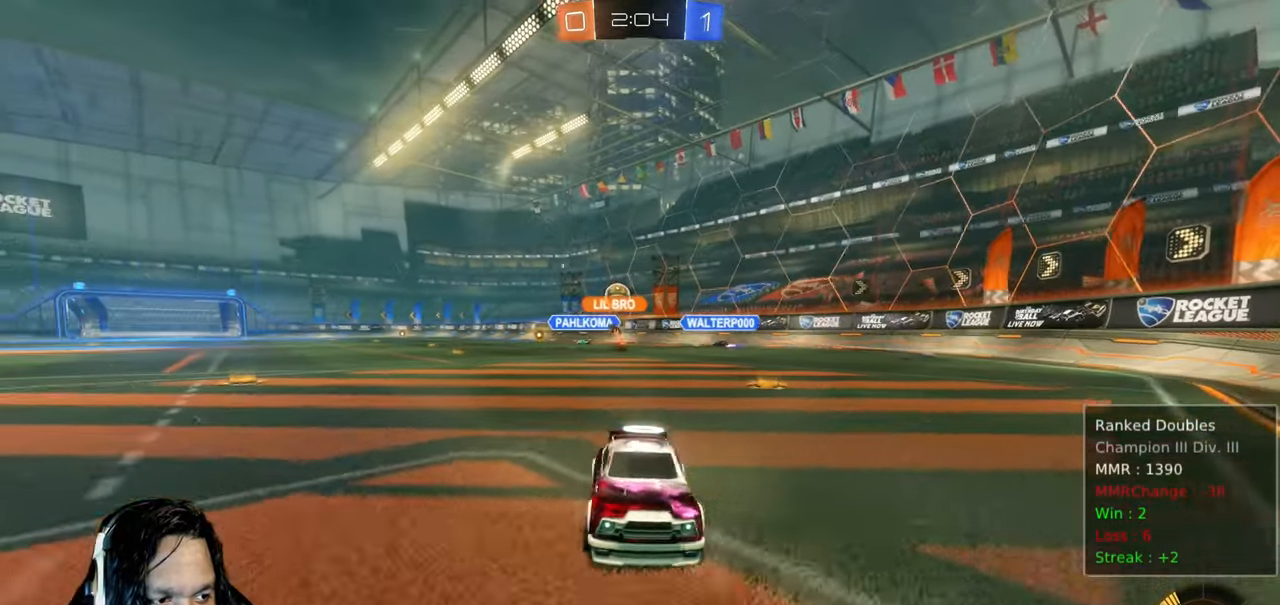
{"dt_ms": 500, "buttons": ["CIRCLE", "R2"], "left_stick": "right", "right_stick": "center", "events": [[83, "L1", "up"], [417, "CIRCLE", "down"]]}
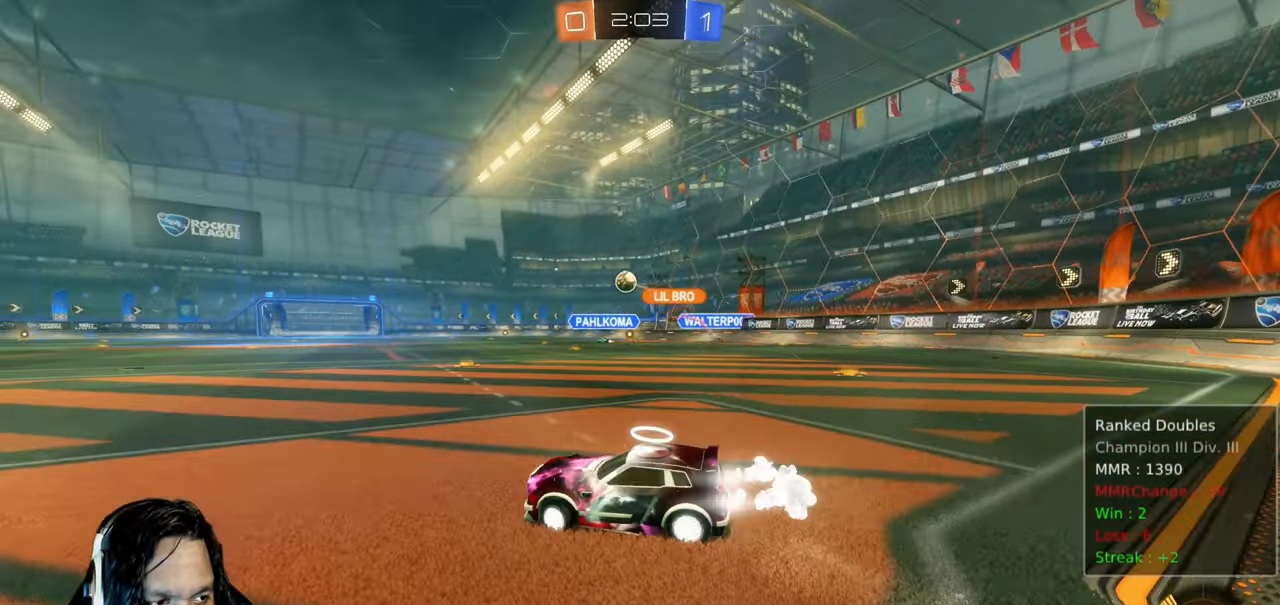
{"dt_ms": 500, "buttons": ["CROSS", "CIRCLE", "L1", "R2"], "left_stick": "up-left", "right_stick": "center", "events": [[150, "left_stick", "up-right"], [300, "CROSS", "down"], [300, "L1", "down"], [417, "CROSS", "up"], [483, "left_stick", "up-left"], [500, "CROSS", "down"]]}
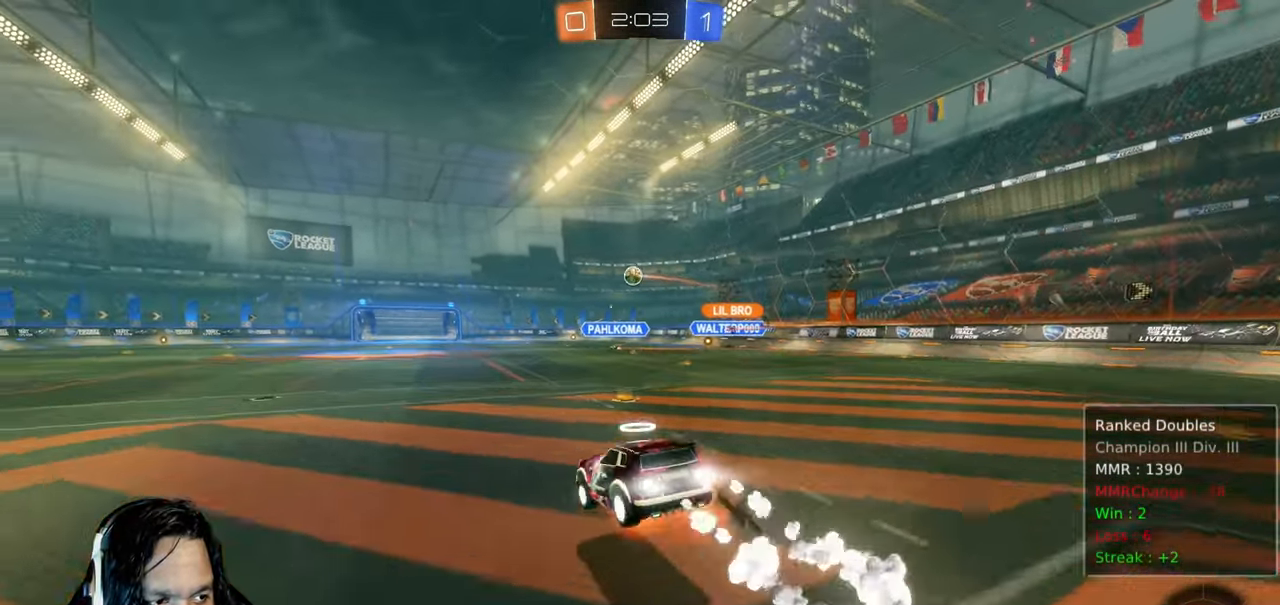
{"dt_ms": 500, "buttons": ["R2"], "left_stick": "center", "right_stick": "center", "events": [[117, "CROSS", "up"], [183, "L1", "up"], [217, "CIRCLE", "up"], [233, "left_stick", "center"]]}
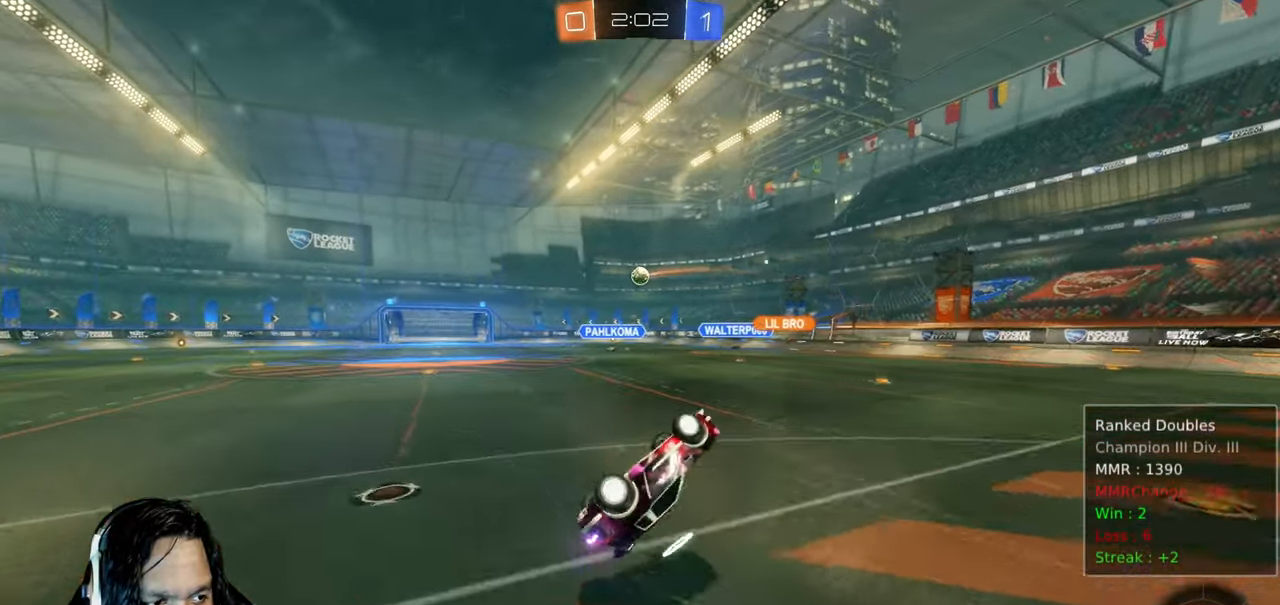
{"dt_ms": 500, "buttons": ["R2"], "left_stick": "down-right", "right_stick": "center", "events": [[100, "left_stick", "up-left"], [233, "left_stick", "center"], [417, "left_stick", "down-right"]]}
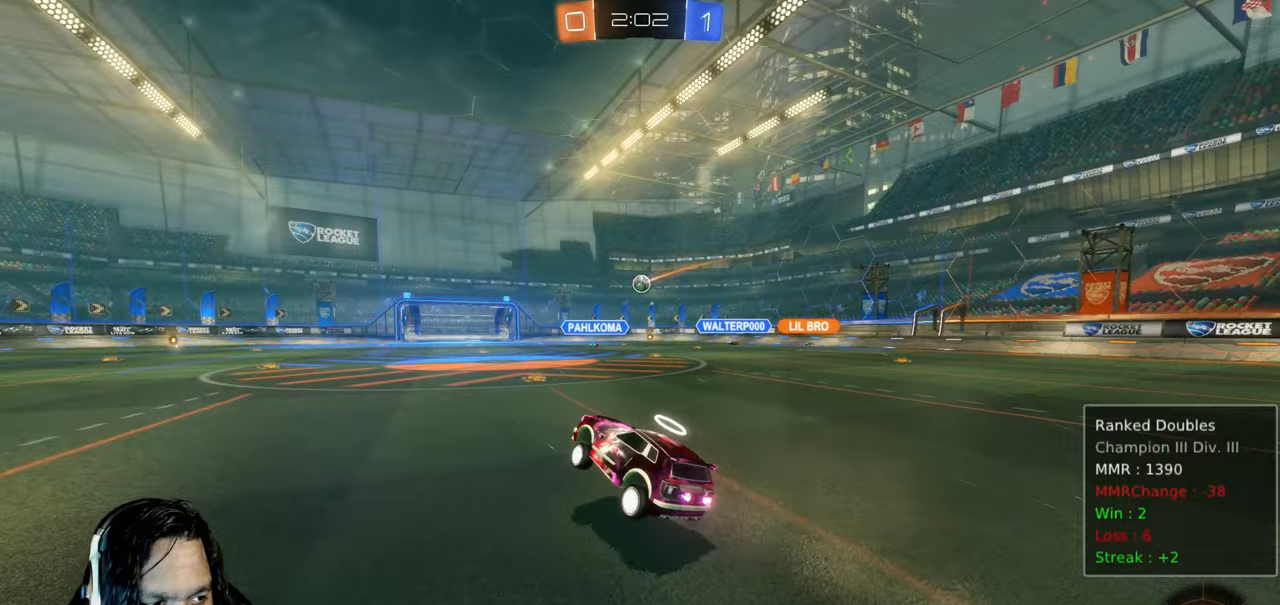
{"dt_ms": 500, "buttons": ["R2"], "left_stick": "center", "right_stick": "center", "events": [[500, "left_stick", "center"]]}
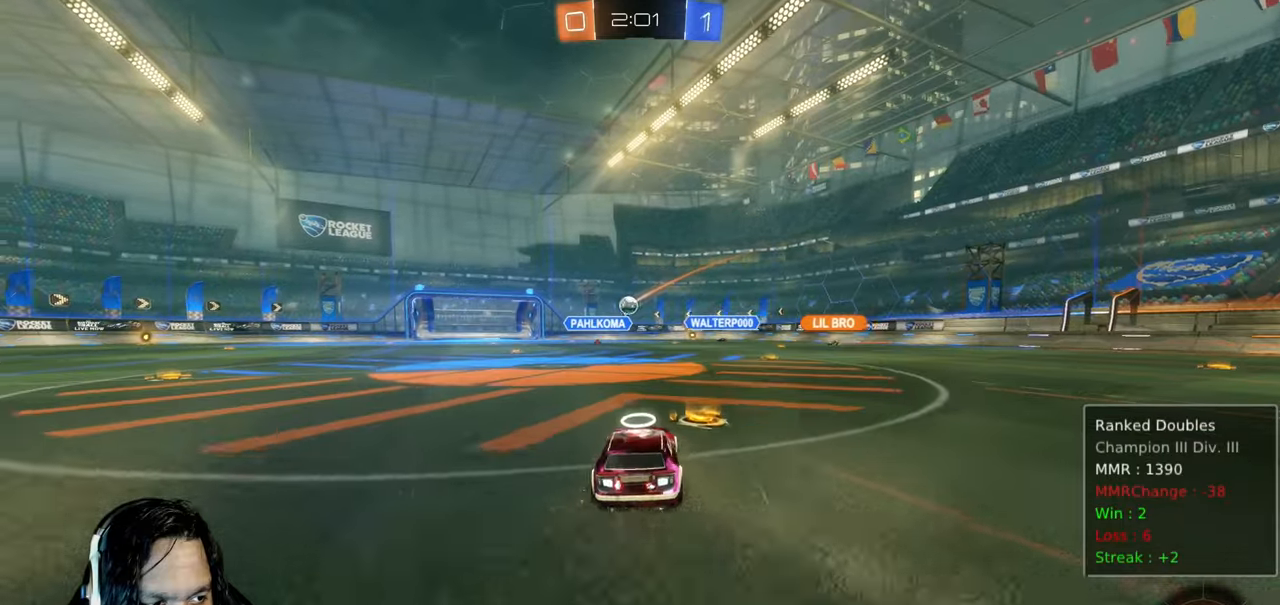
{"dt_ms": 500, "buttons": ["R2"], "left_stick": "up-left", "right_stick": "center", "events": [[133, "left_stick", "up-left"]]}
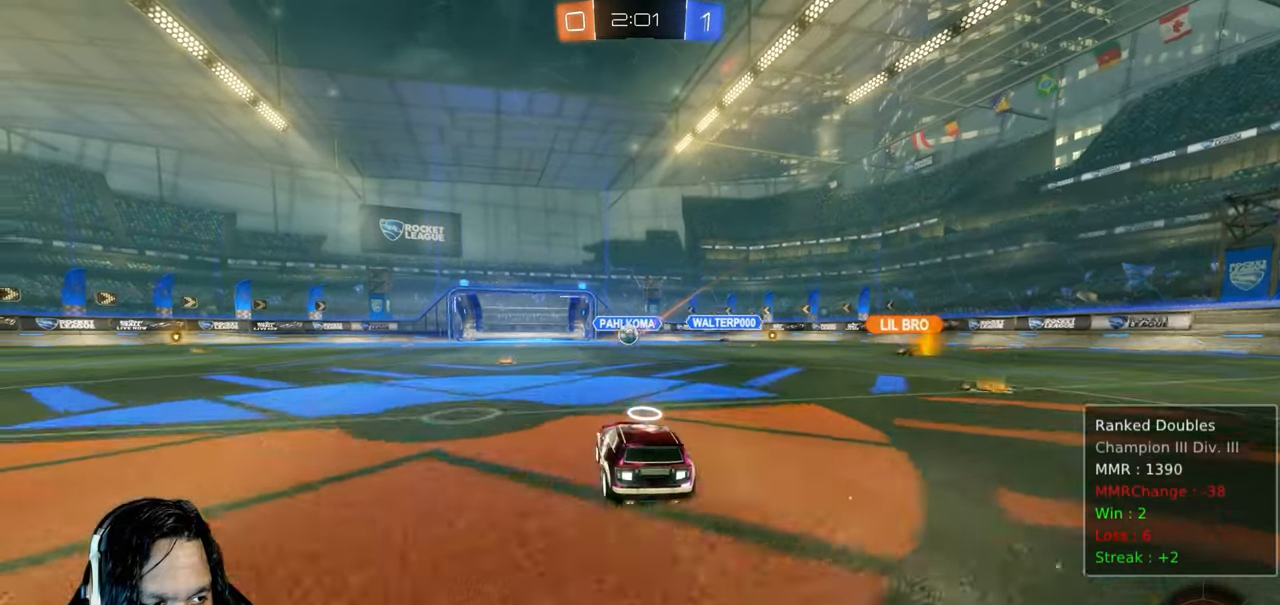
{"dt_ms": 500, "buttons": ["R2"], "left_stick": "up-left", "right_stick": "center", "events": [[17, "left_stick", "center"], [167, "CIRCLE", "down"], [217, "left_stick", "up-left"], [417, "CIRCLE", "up"]]}
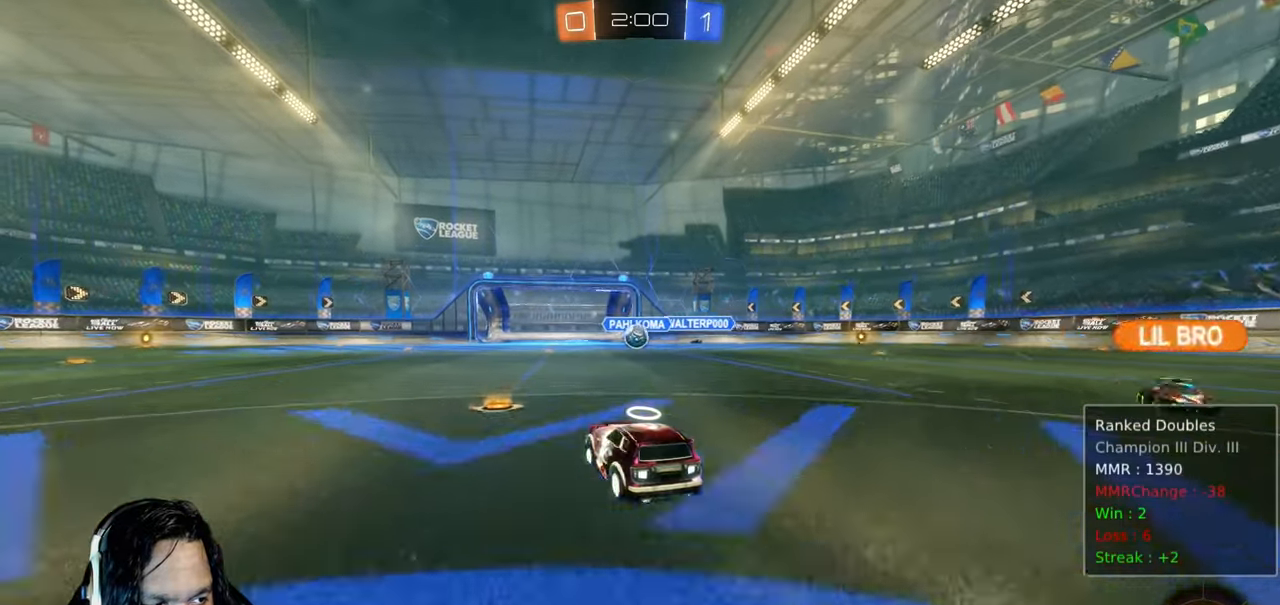
{"dt_ms": 500, "buttons": [], "left_stick": "right", "right_stick": "center", "events": [[133, "L1", "down"], [250, "L1", "up"], [433, "left_stick", "center"], [483, "R2", "up"], [500, "left_stick", "right"]]}
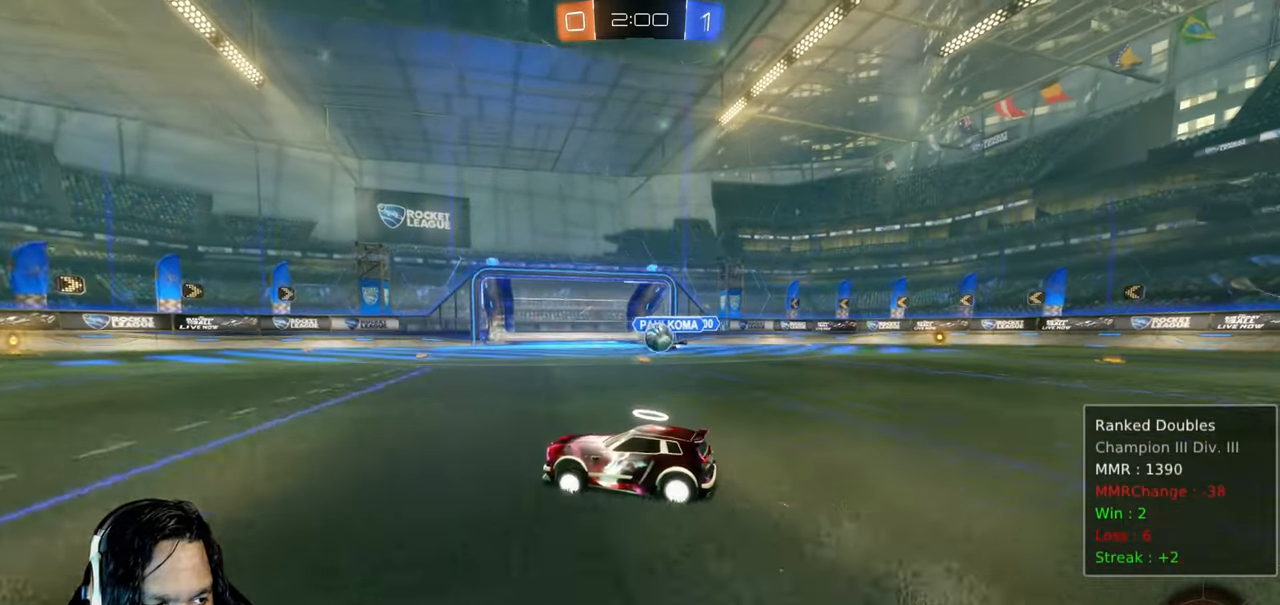
{"dt_ms": 500, "buttons": ["R2"], "left_stick": "right", "right_stick": "center", "events": [[50, "L2", "down"], [183, "L2", "up"], [467, "R2", "down"]]}
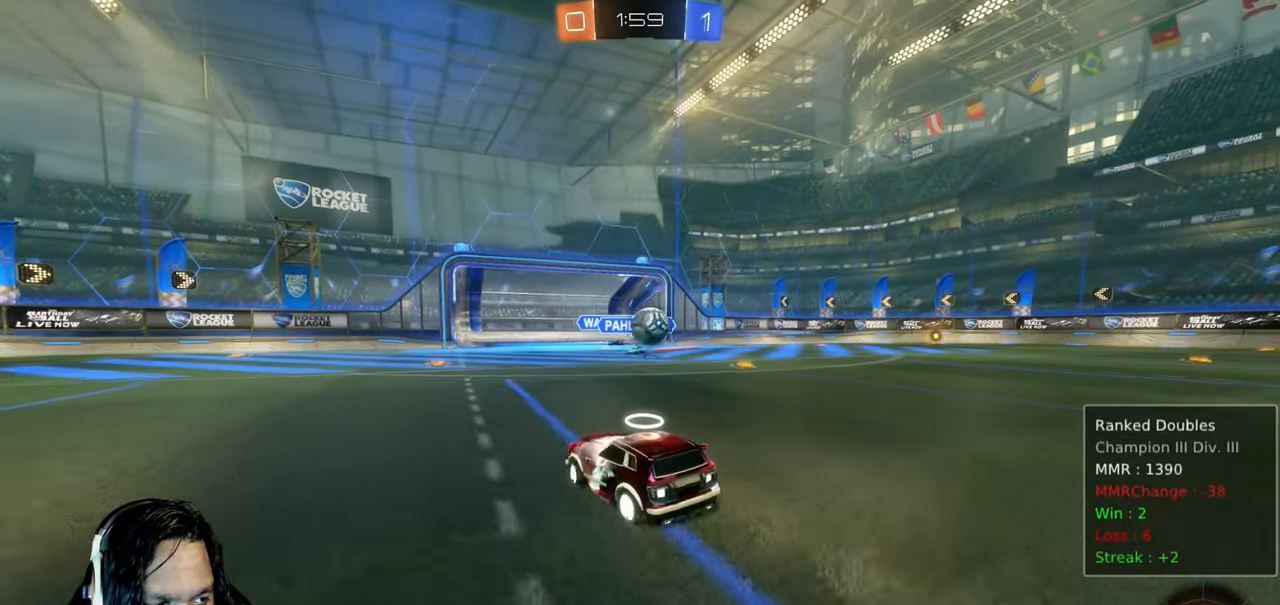
{"dt_ms": 500, "buttons": ["CIRCLE", "L1", "R2"], "left_stick": "up-right", "right_stick": "center", "events": [[33, "left_stick", "down-right"], [183, "CROSS", "down"], [350, "left_stick", "down-left"], [367, "CIRCLE", "down"], [367, "CROSS", "up"], [467, "left_stick", "up-right"], [500, "L1", "down"]]}
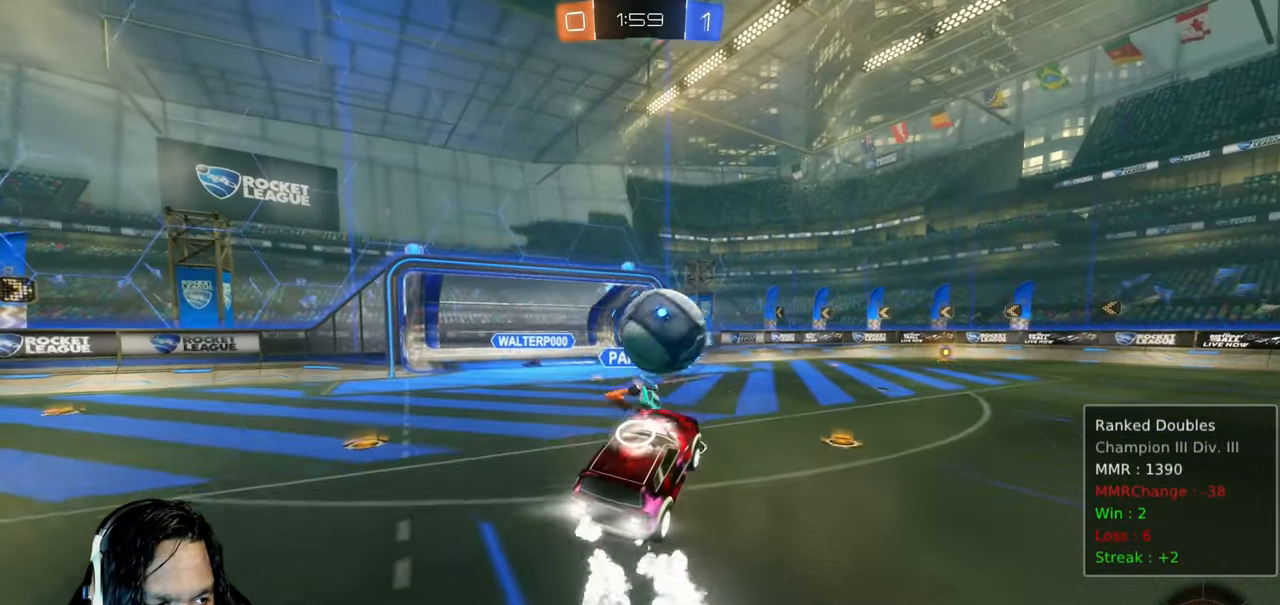
{"dt_ms": 500, "buttons": ["R2"], "left_stick": "right", "right_stick": "center", "events": [[133, "CROSS", "down"], [200, "left_stick", "right"], [250, "CROSS", "up"], [317, "CIRCLE", "up"], [433, "L1", "up"]]}
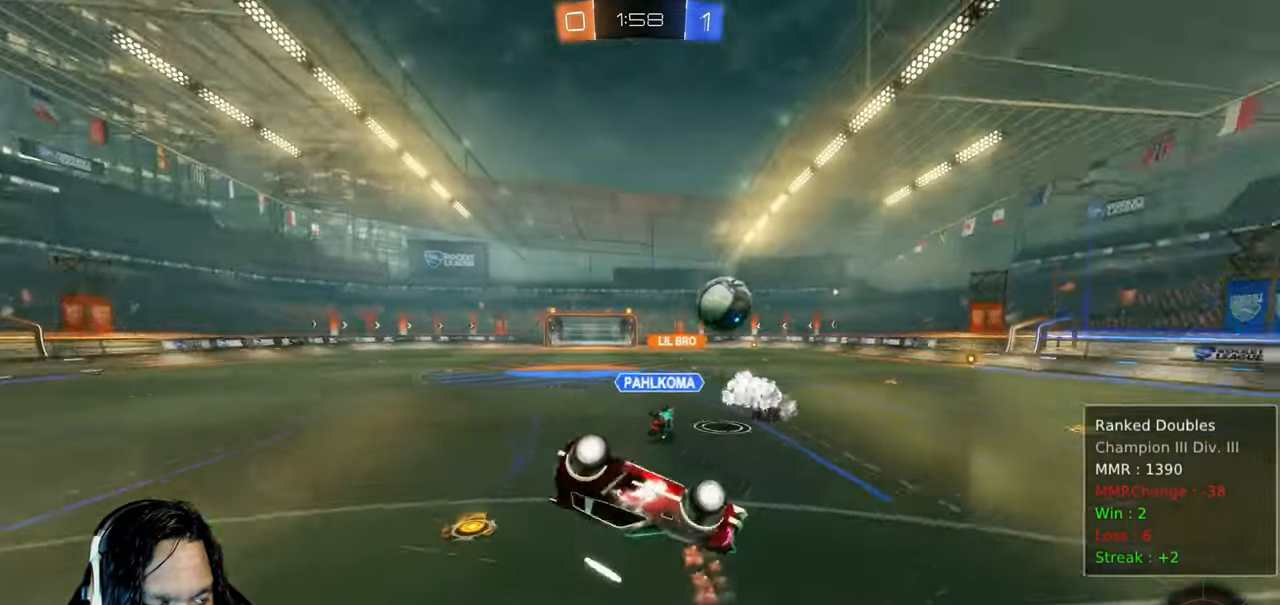
{"dt_ms": 500, "buttons": ["R2"], "left_stick": "up", "right_stick": "center", "events": [[83, "left_stick", "up-right"], [200, "left_stick", "up"], [333, "left_stick", "center"], [483, "left_stick", "up"]]}
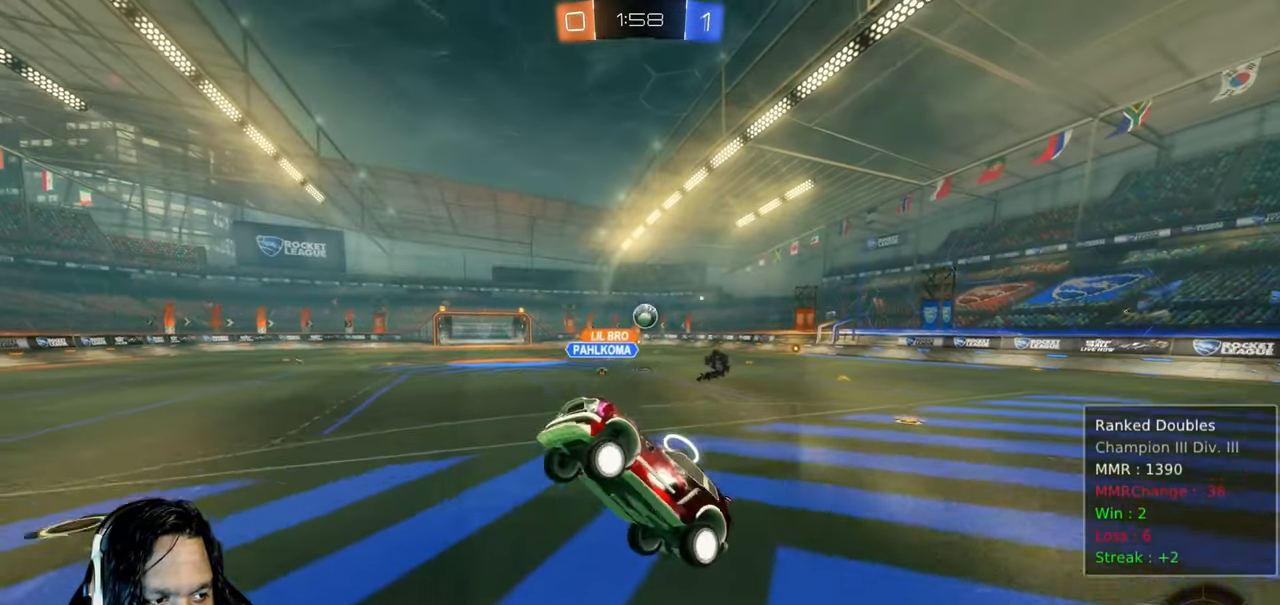
{"dt_ms": 500, "buttons": ["R2"], "left_stick": "down-right", "right_stick": "center", "events": [[150, "left_stick", "center"], [367, "left_stick", "down-right"]]}
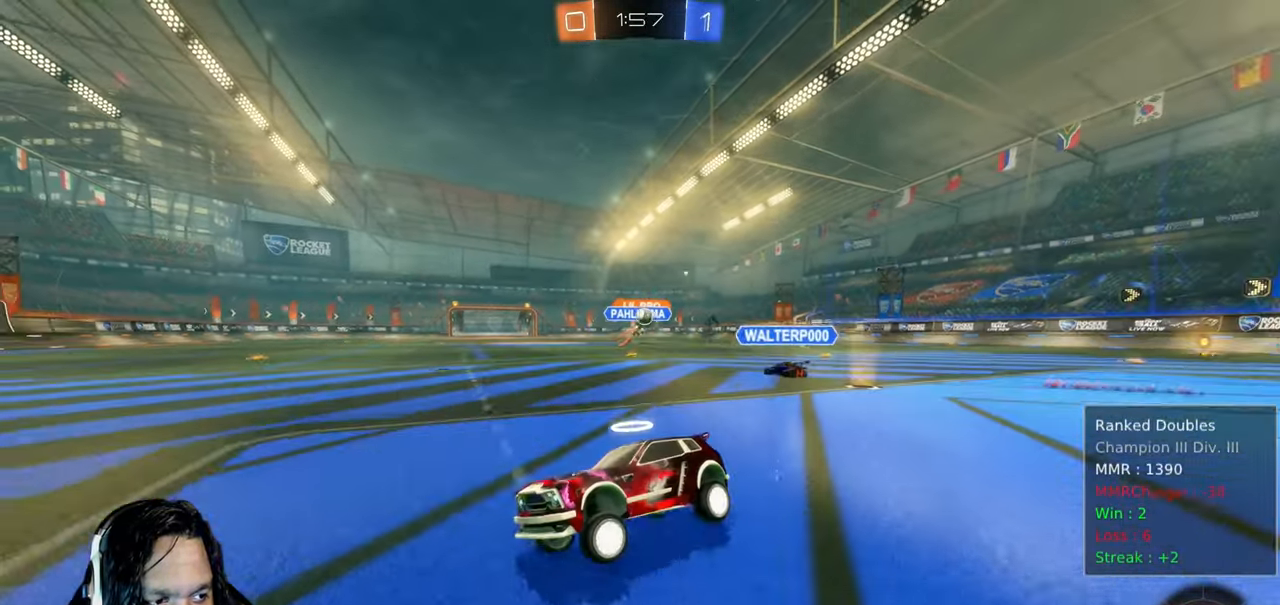
{"dt_ms": 500, "buttons": ["R2"], "left_stick": "right", "right_stick": "center", "events": [[283, "L1", "down"], [383, "L1", "up"], [500, "left_stick", "right"]]}
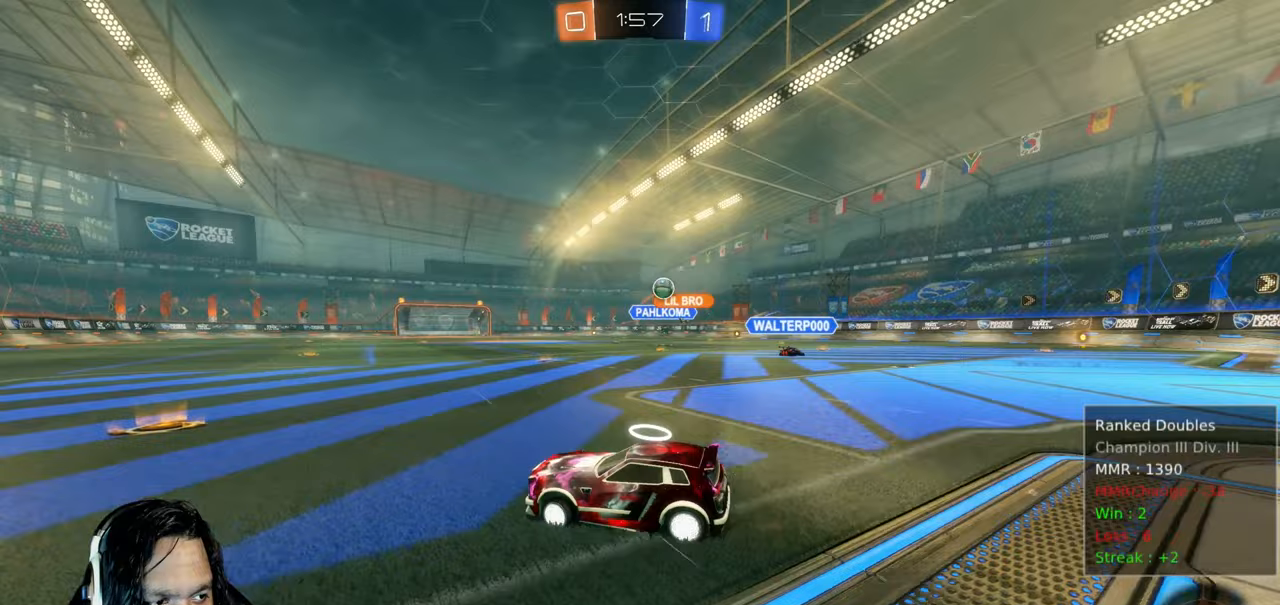
{"dt_ms": 500, "buttons": ["R2"], "left_stick": "down-right", "right_stick": "center", "events": [[33, "L1", "down"], [150, "L1", "up"], [267, "left_stick", "down-right"]]}
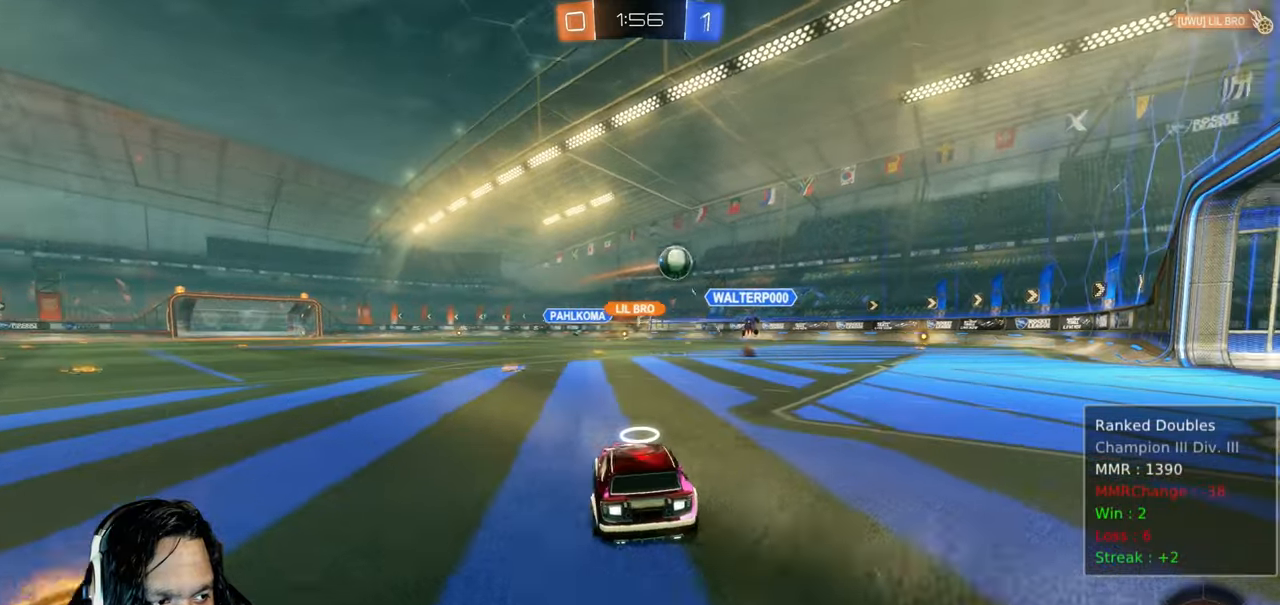
{"dt_ms": 500, "buttons": ["R2"], "left_stick": "down-right", "right_stick": "center", "events": []}
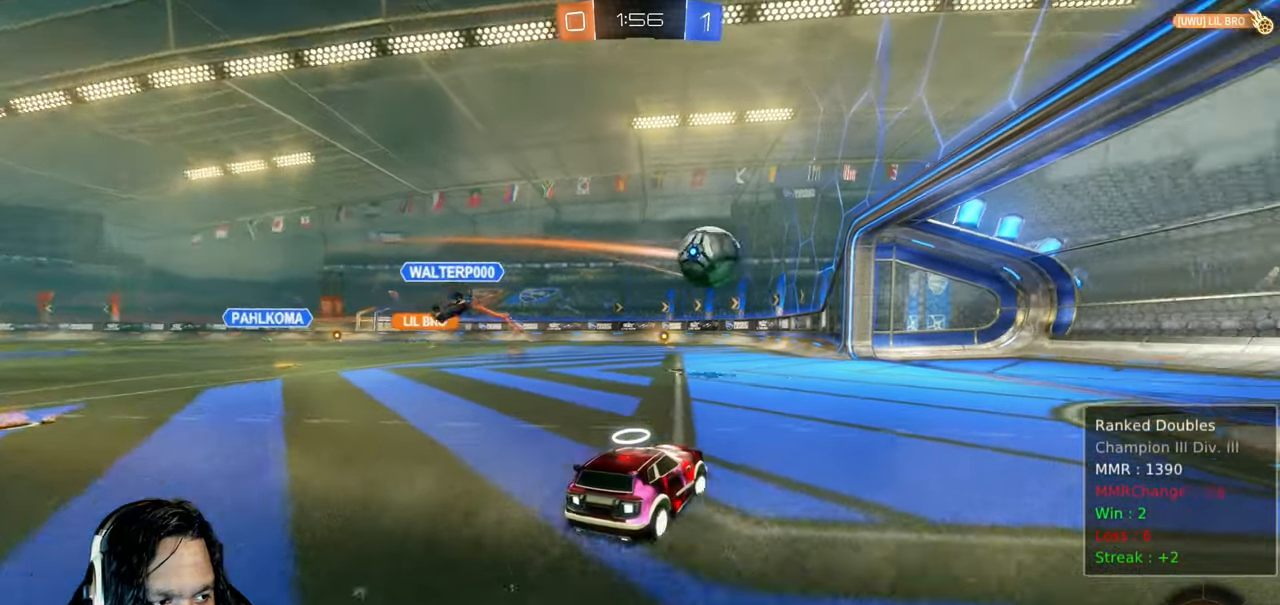
{"dt_ms": 1000, "buttons": ["R2"], "left_stick": "up-right", "right_stick": "center"}
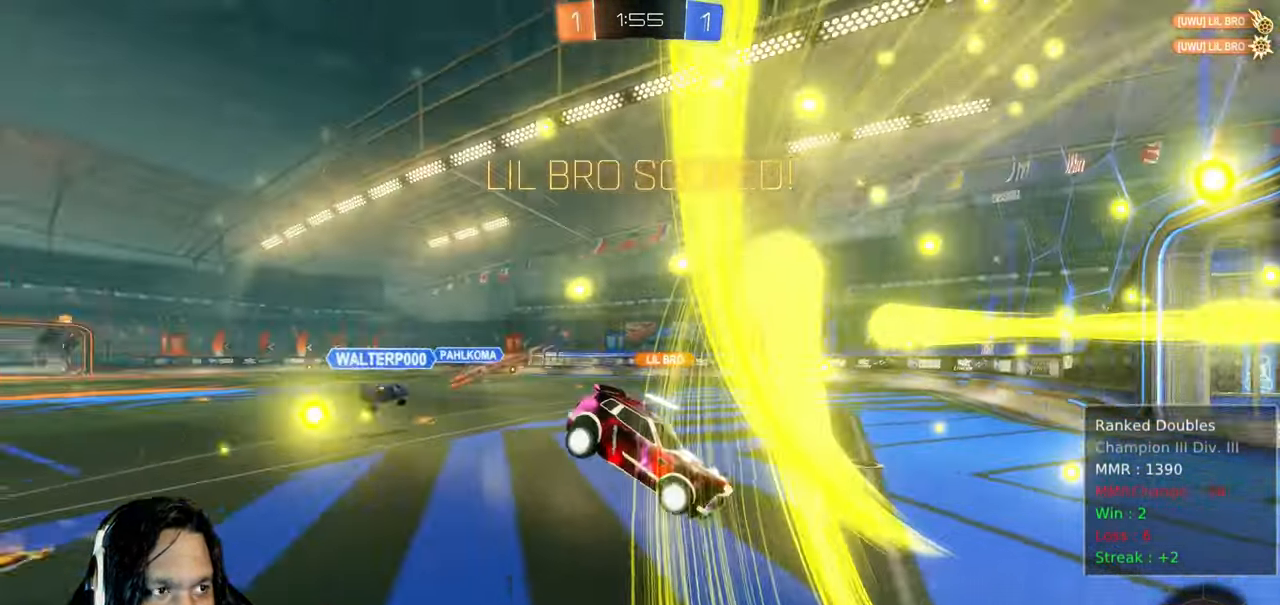
{"dt_ms": 1000, "buttons": ["CIRCLE", "L1", "R2"], "left_stick": "down-right", "right_stick": "center"}
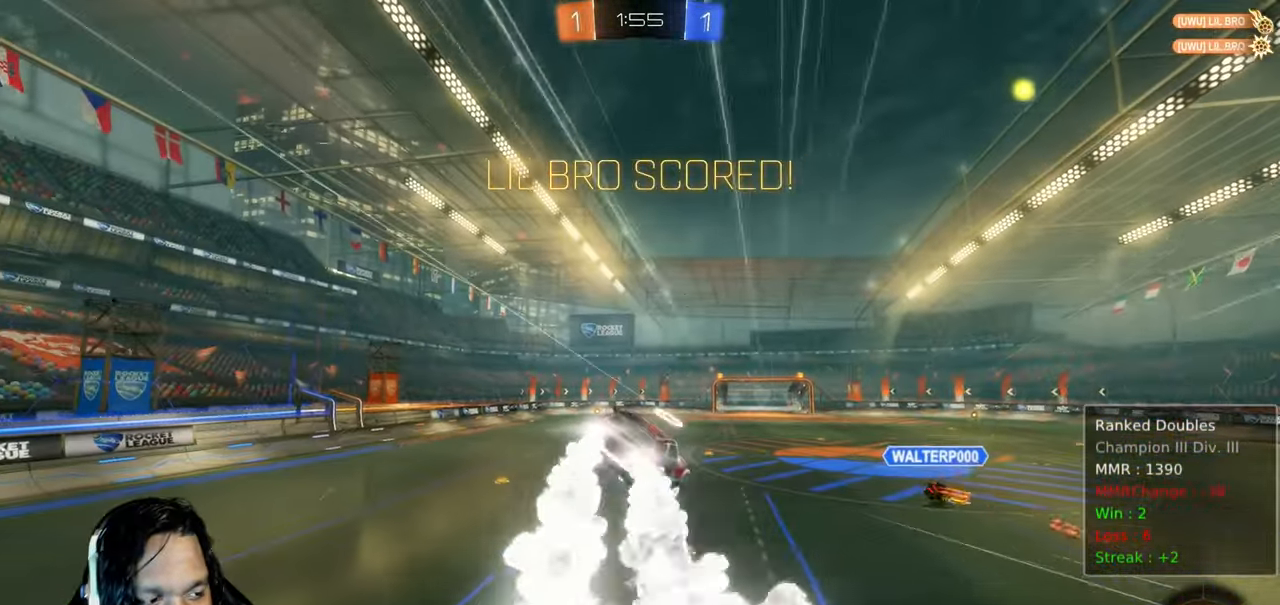
{"dt_ms": 1000, "buttons": ["CROSS", "L1", "R2"], "left_stick": "right", "right_stick": "center"}
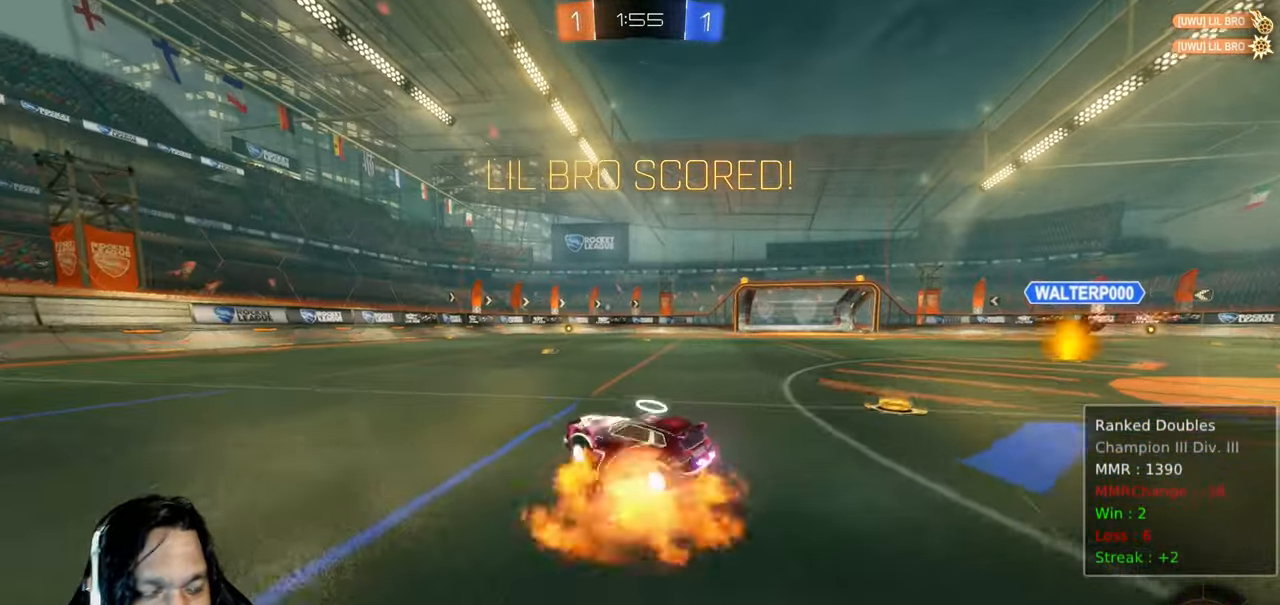
{"dt_ms": 500, "buttons": ["L1", "R2"], "left_stick": "up-right", "right_stick": "center", "events": [[50, "CROSS", "up"], [133, "left_stick", "up-right"], [150, "CROSS", "down"], [217, "CROSS", "up"], [317, "CROSS", "down"], [383, "CROSS", "up"]]}